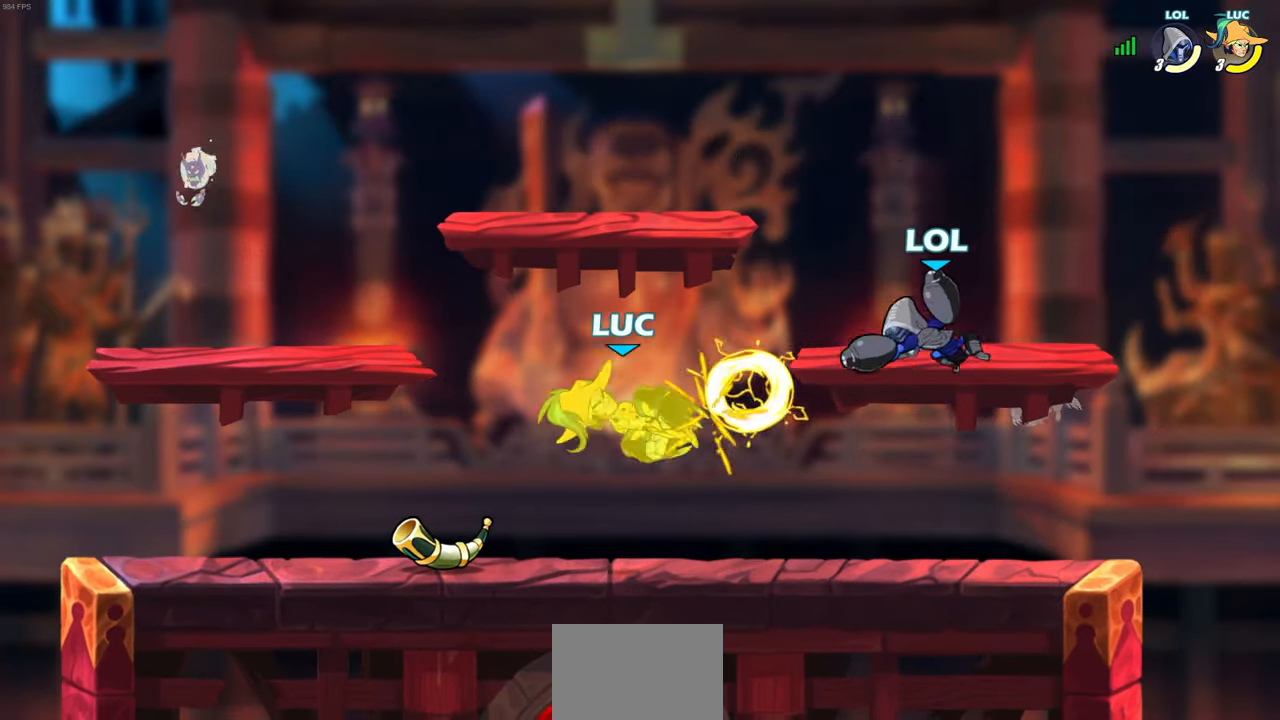
Gameplay with a controller (PlayStation layout); each line is a JSON object with the inputs held at the frame after it. "events" lists button and stick changes between this image and that frame as [ms after this image, input, new state], when the widget could be followed in between. Not read: right_stick.
{"buttons": [], "left_stick": "left", "events": [[50, "CROSS", "up"], [100, "R2", "up"], [117, "left_stick", "center"], [283, "left_stick", "left"]]}
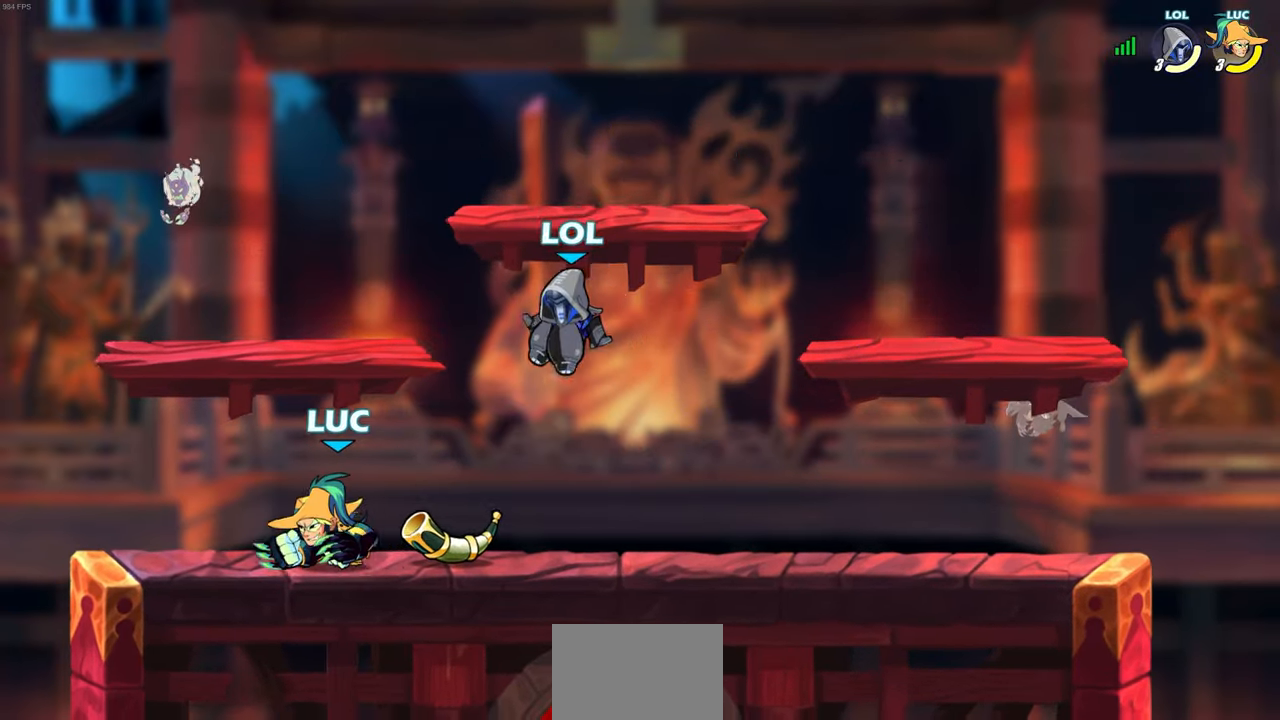
{"buttons": [], "left_stick": "center", "events": [[183, "left_stick", "right"], [300, "SQUARE", "down"], [383, "SQUARE", "up"], [417, "left_stick", "center"]]}
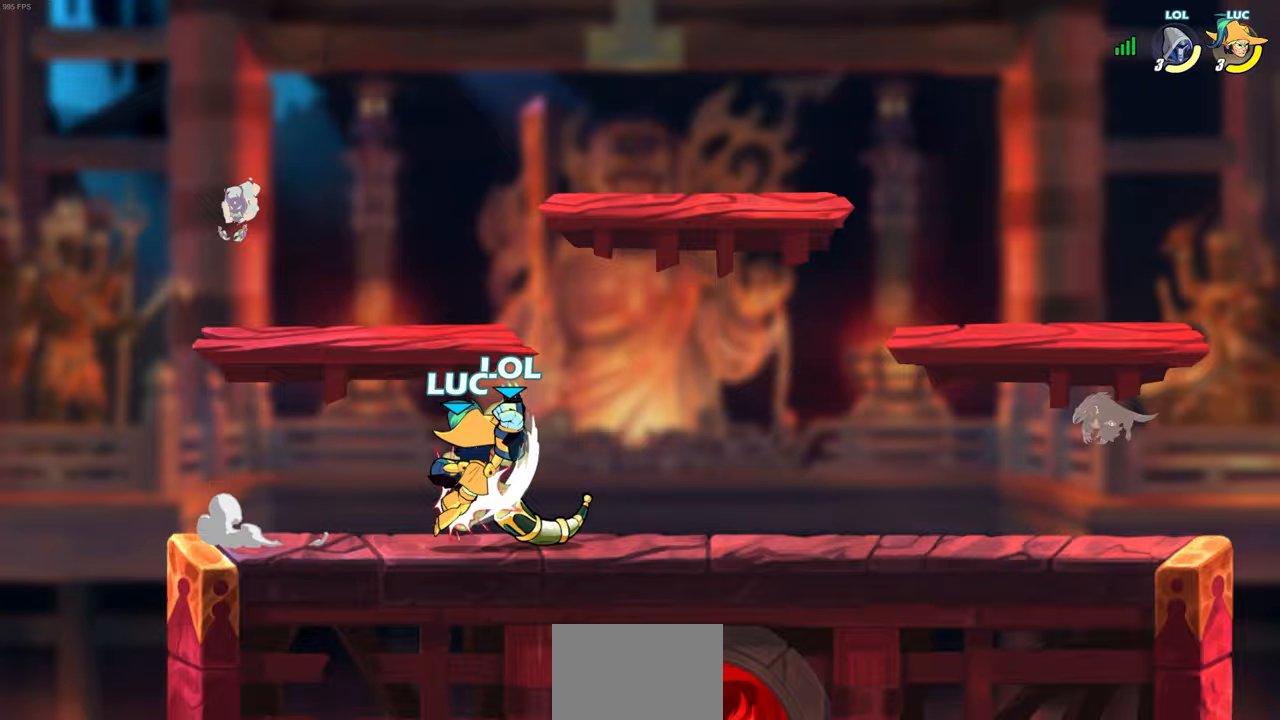
{"buttons": [], "left_stick": "right", "events": [[217, "left_stick", "right"]]}
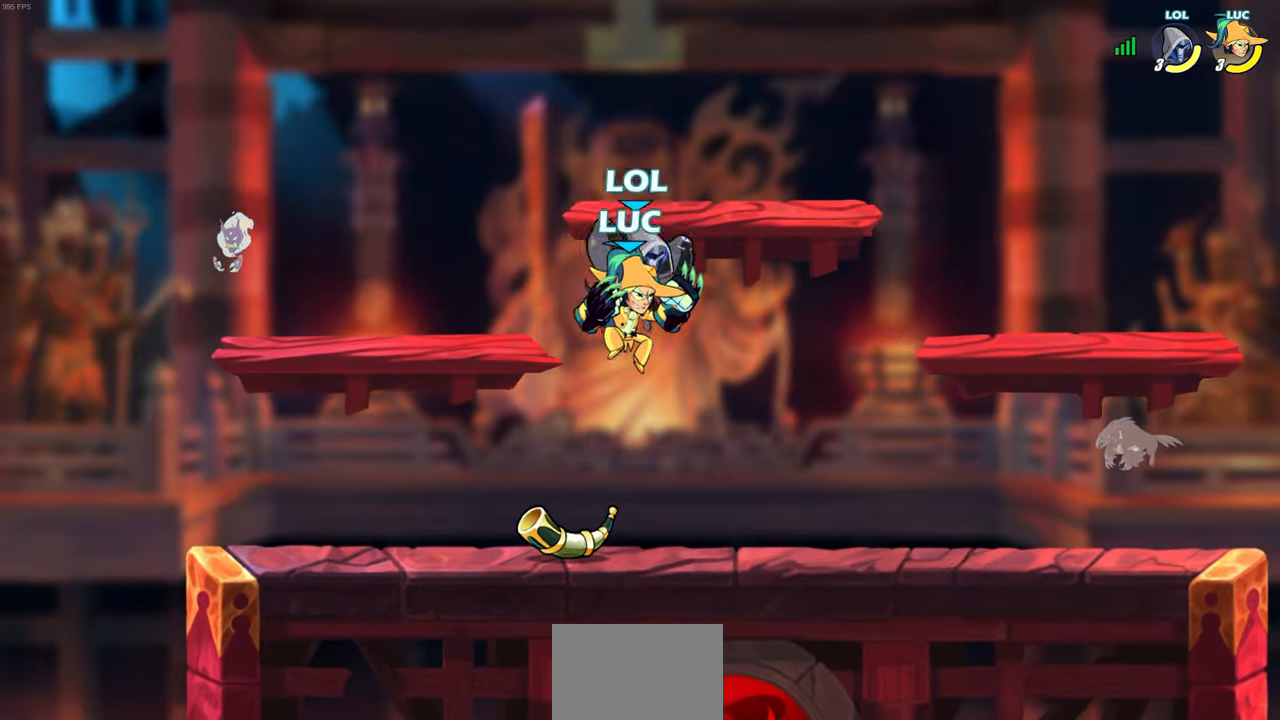
{"buttons": [], "left_stick": "up-right", "events": [[50, "left_stick", "up-left"], [67, "SQUARE", "down"], [133, "SQUARE", "up"], [167, "left_stick", "up-right"]]}
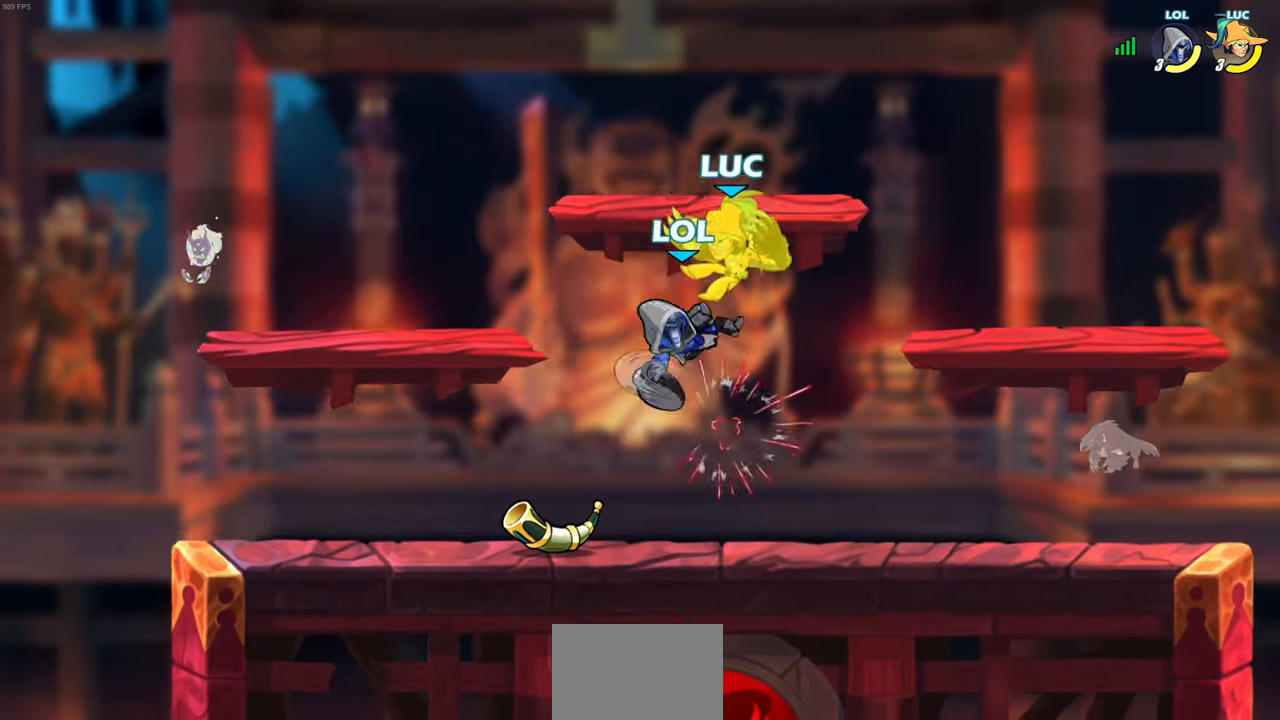
{"buttons": ["R2"], "left_stick": "right", "events": [[150, "left_stick", "center"], [250, "left_stick", "right"], [267, "R2", "down"], [400, "R2", "up"], [500, "R2", "down"]]}
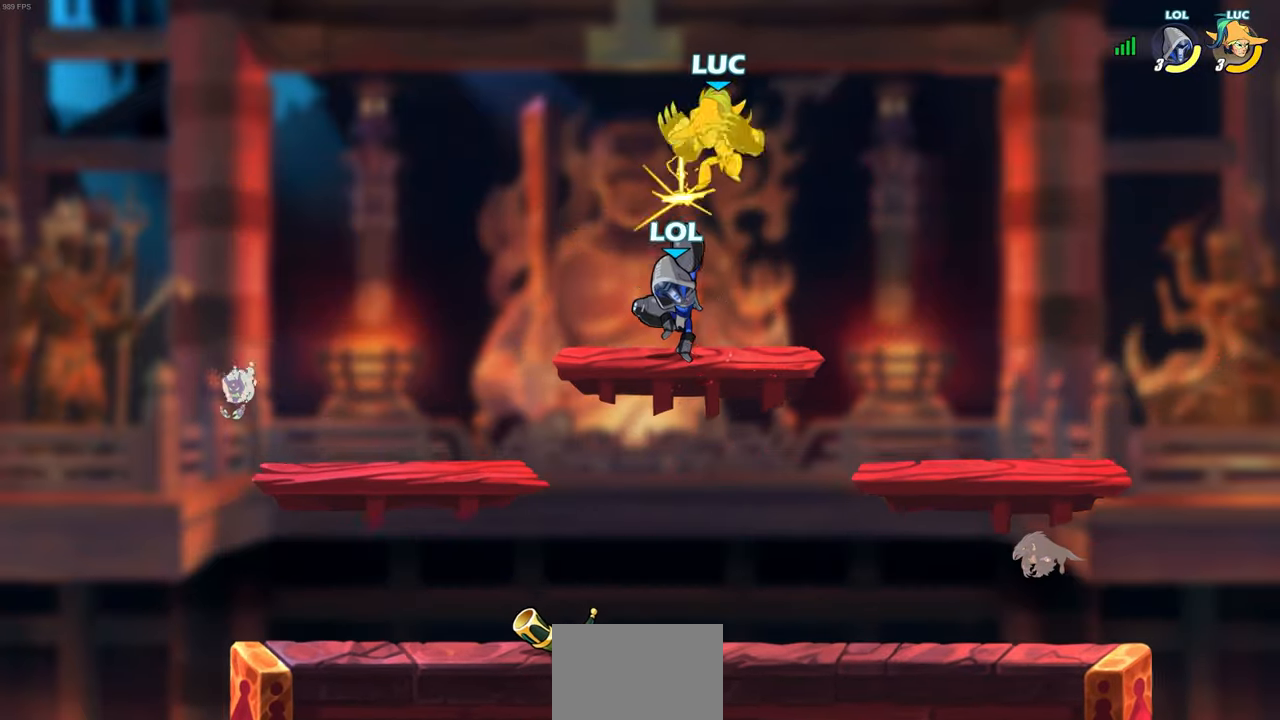
{"buttons": ["R2"], "left_stick": "left", "events": [[67, "left_stick", "center"], [150, "R2", "up"], [350, "left_stick", "left"], [483, "R2", "down"]]}
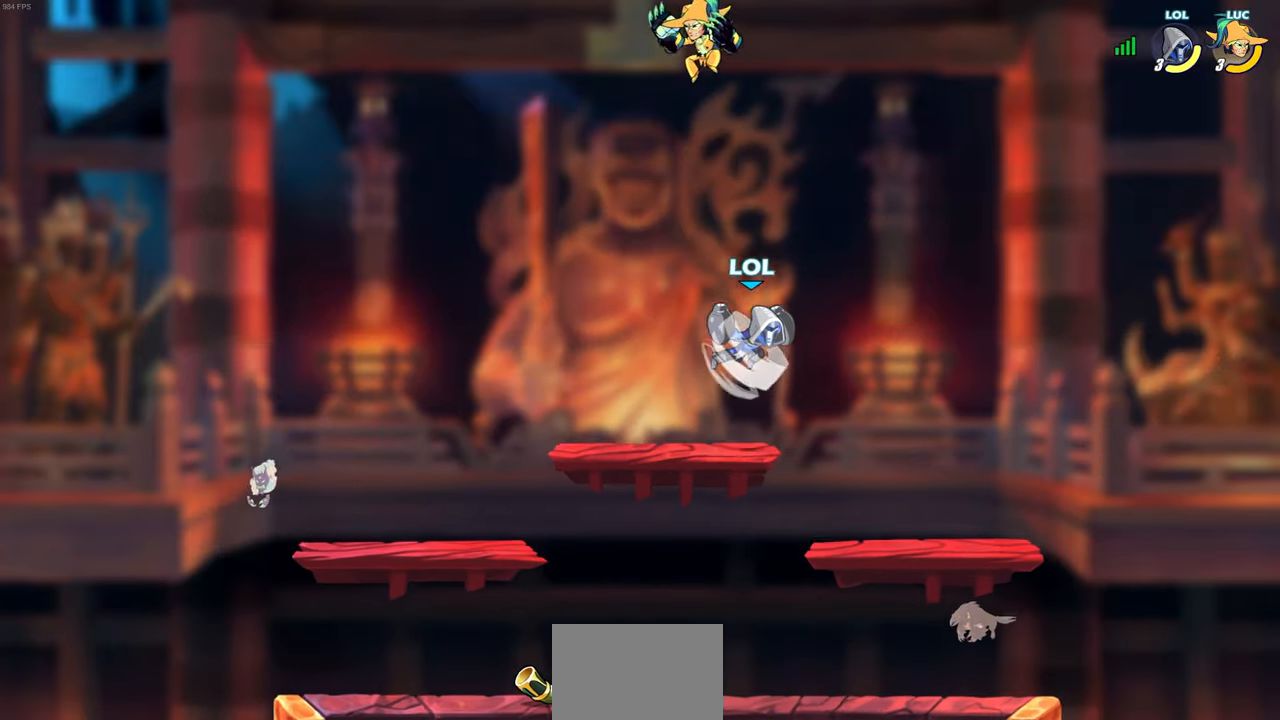
{"buttons": [], "left_stick": "down-right", "events": [[150, "R2", "up"], [200, "left_stick", "down"], [317, "left_stick", "down-right"]]}
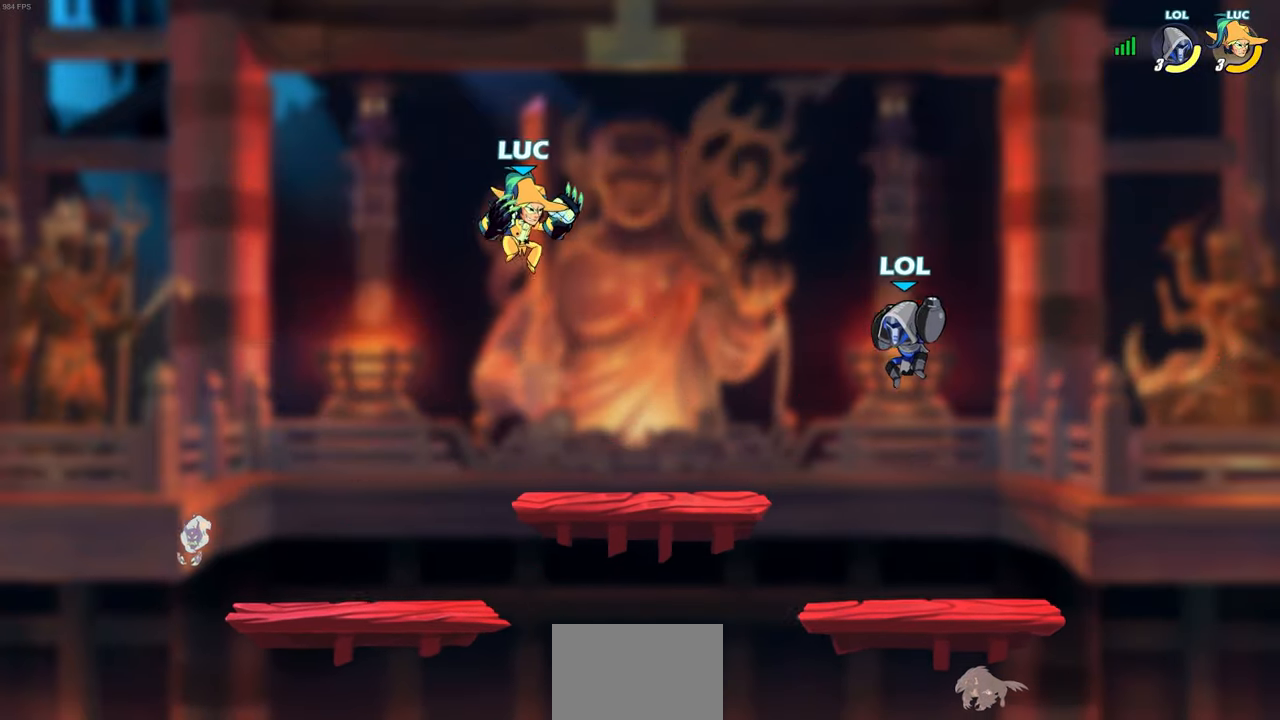
{"buttons": ["SQUARE"], "left_stick": "right", "events": [[167, "left_stick", "down-left"], [367, "left_stick", "right"], [433, "SQUARE", "down"]]}
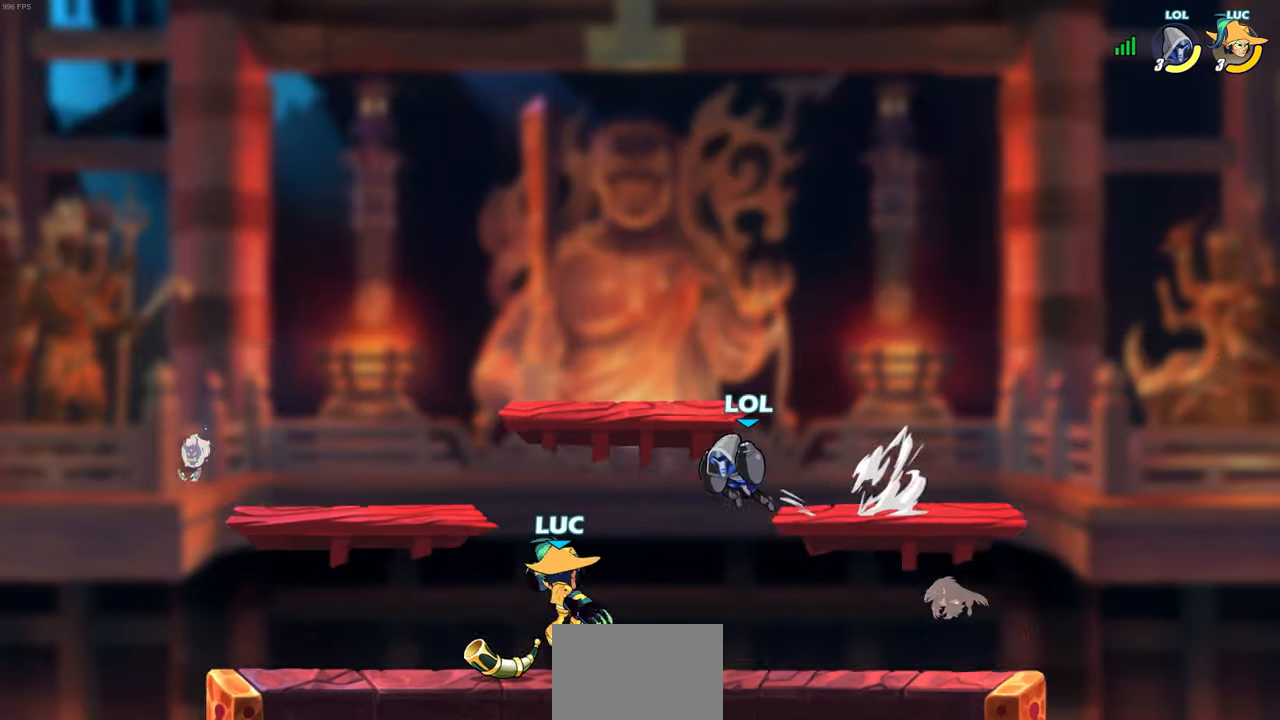
{"buttons": [], "left_stick": "right", "events": [[17, "SQUARE", "up"]]}
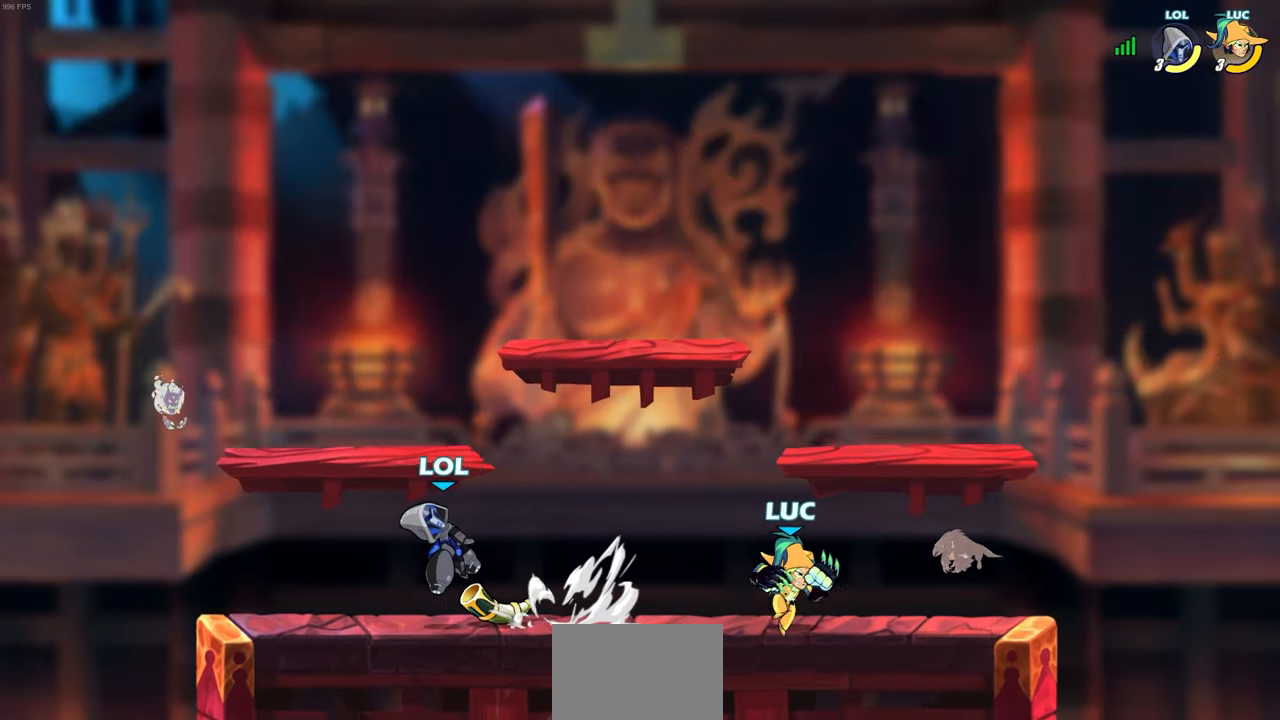
{"buttons": [], "left_stick": "left", "events": [[250, "left_stick", "left"], [350, "left_stick", "right"], [467, "left_stick", "left"]]}
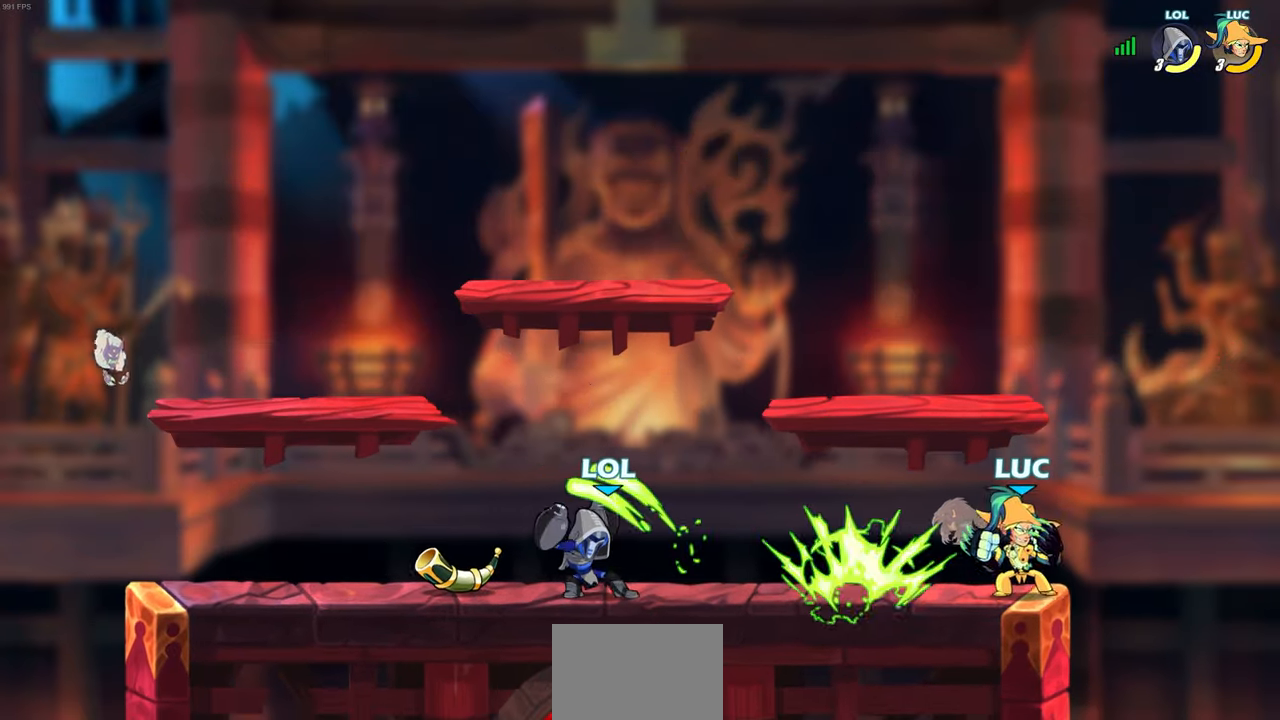
{"buttons": [], "left_stick": "center", "events": [[67, "R2", "down"], [83, "CIRCLE", "down"], [183, "CIRCLE", "up"], [200, "R2", "up"], [417, "left_stick", "center"]]}
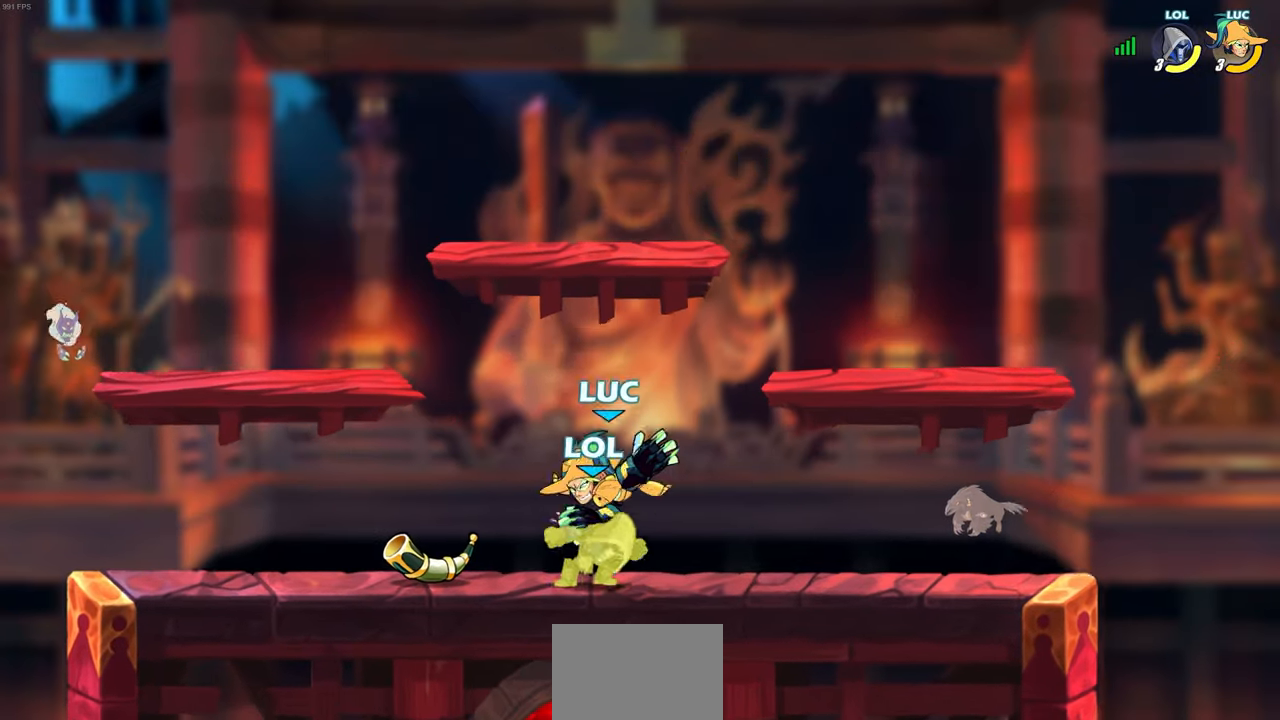
{"buttons": [], "left_stick": "right", "events": [[500, "left_stick", "right"]]}
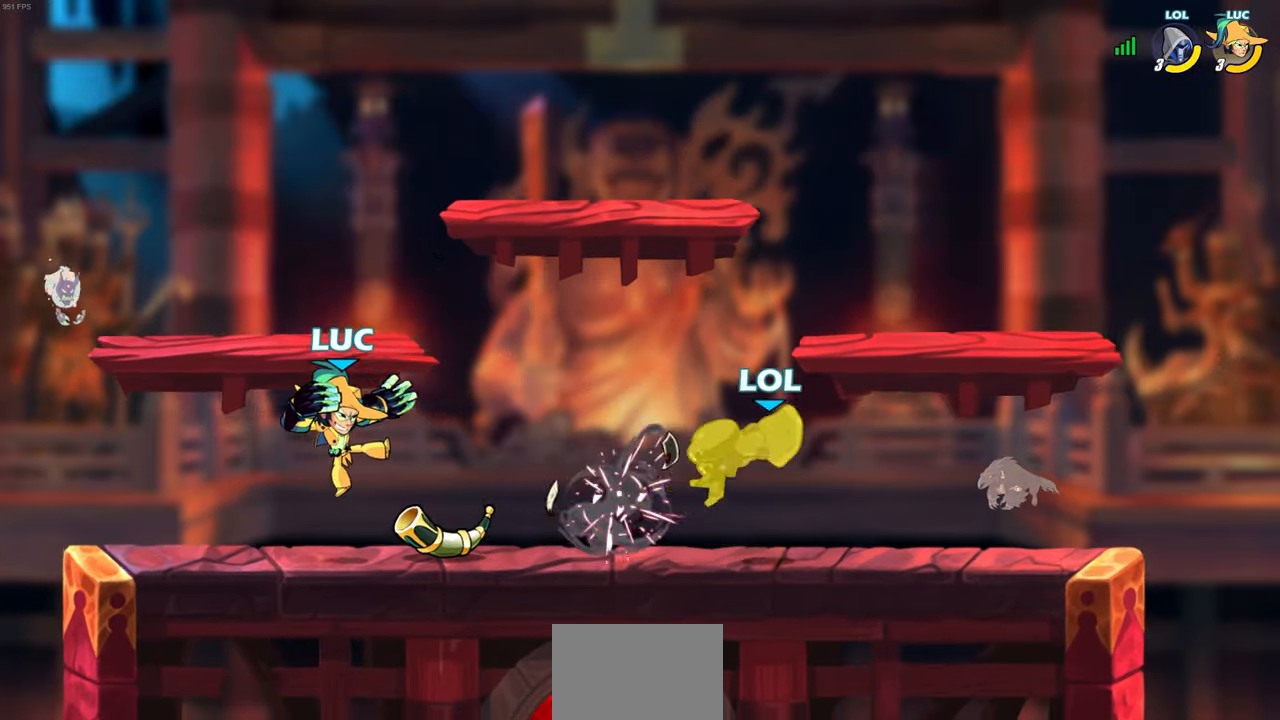
{"buttons": ["R2"], "left_stick": "right", "events": [[500, "R2", "down"]]}
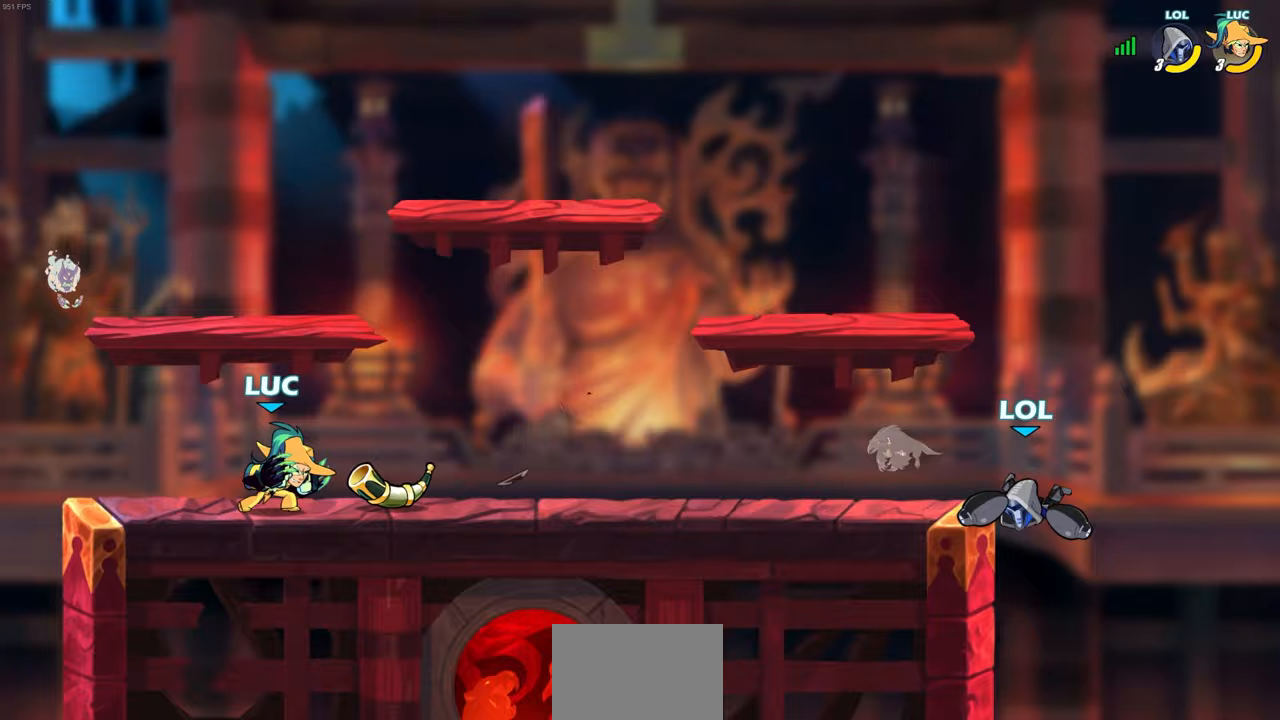
{"buttons": [], "left_stick": "center", "events": [[50, "CIRCLE", "down"], [117, "R2", "up"], [117, "left_stick", "center"], [150, "CIRCLE", "up"]]}
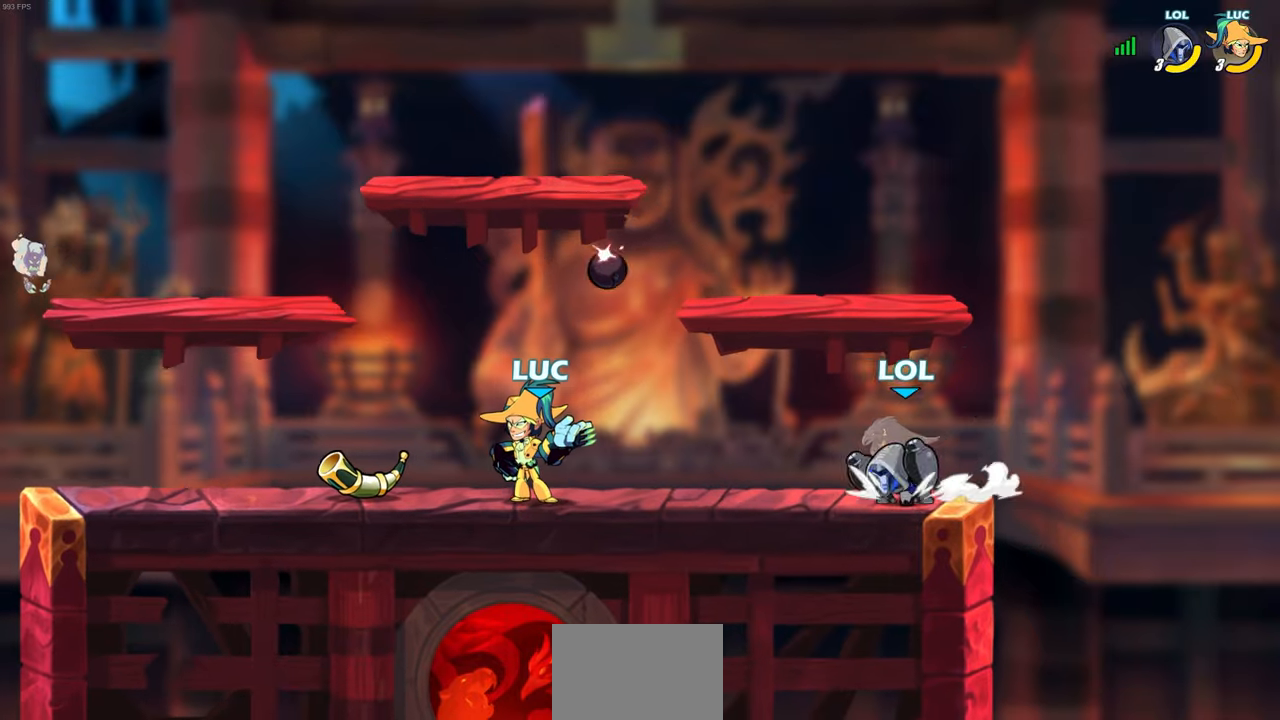
{"buttons": [], "left_stick": "up-right", "events": [[117, "left_stick", "left"], [283, "CROSS", "down"], [367, "left_stick", "up"], [450, "CROSS", "up"], [450, "left_stick", "up-right"]]}
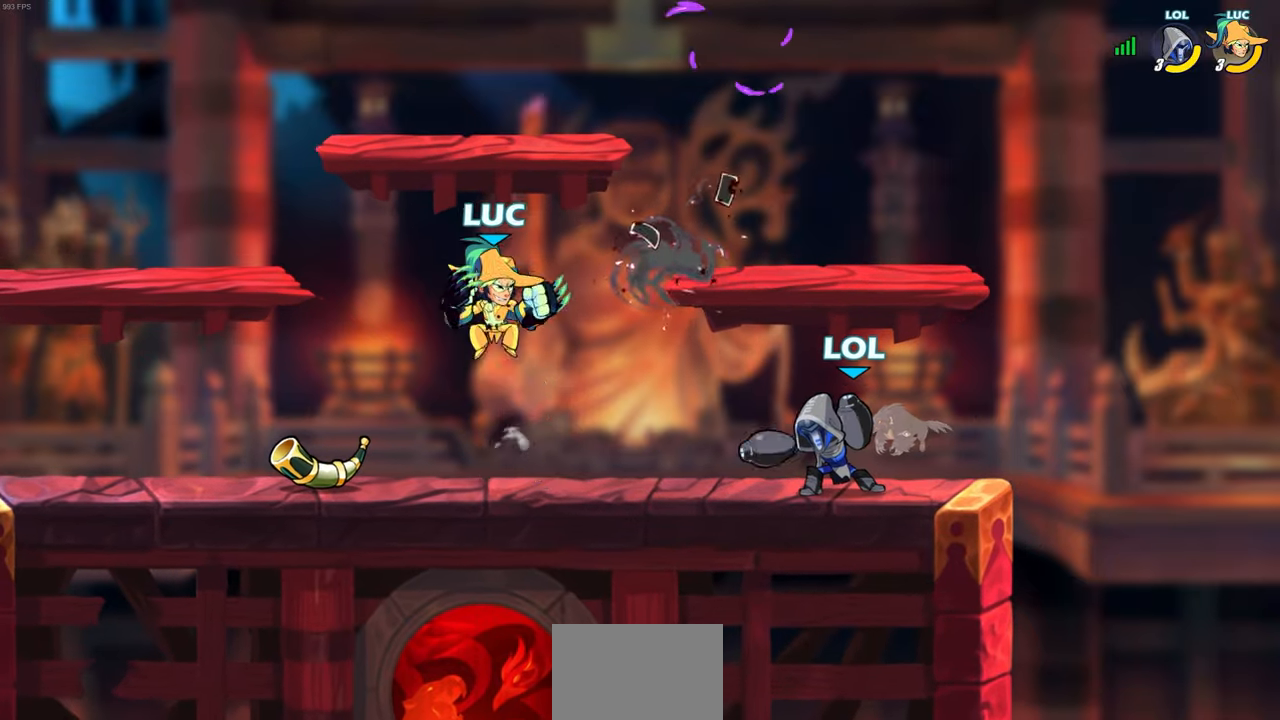
{"buttons": ["R2"], "left_stick": "down-right", "events": [[17, "left_stick", "right"], [200, "left_stick", "down-right"], [383, "R2", "down"], [383, "SQUARE", "down"], [483, "SQUARE", "up"]]}
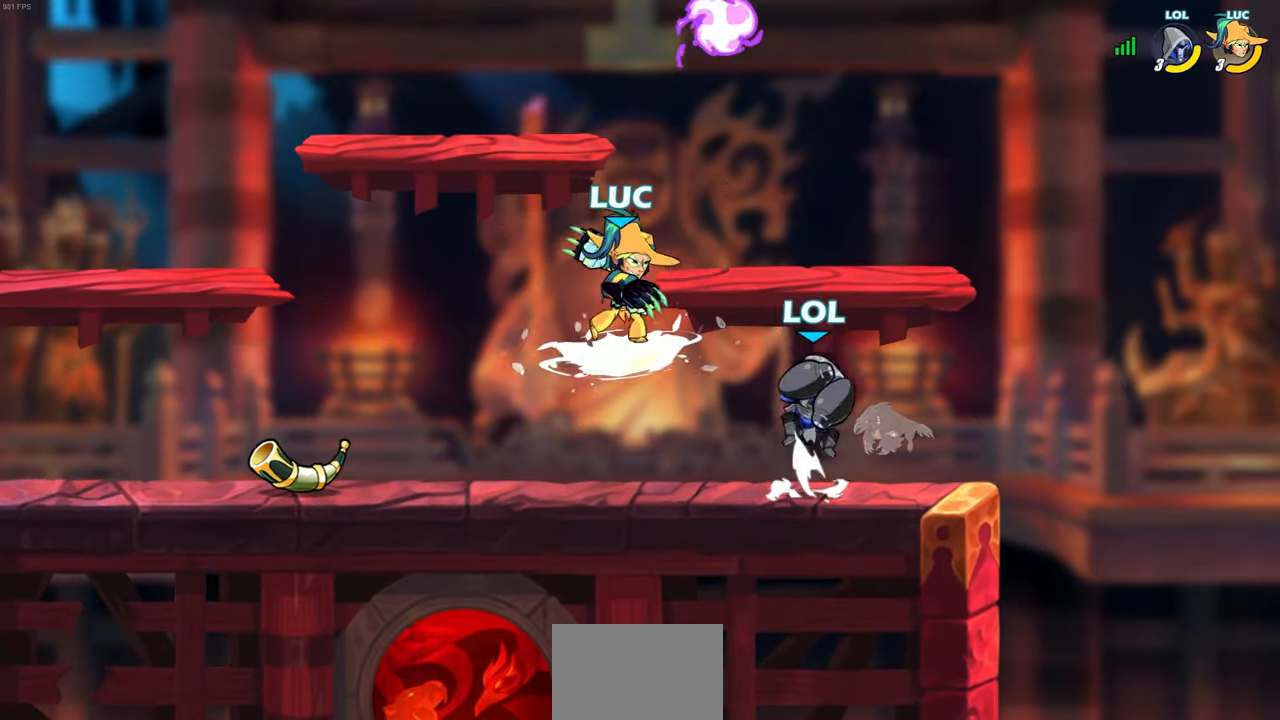
{"buttons": [], "left_stick": "center", "events": [[17, "left_stick", "center"], [33, "R2", "up"], [200, "left_stick", "right"], [300, "R2", "down"], [300, "left_stick", "center"], [317, "SQUARE", "down"], [383, "SQUARE", "up"], [400, "R2", "up"]]}
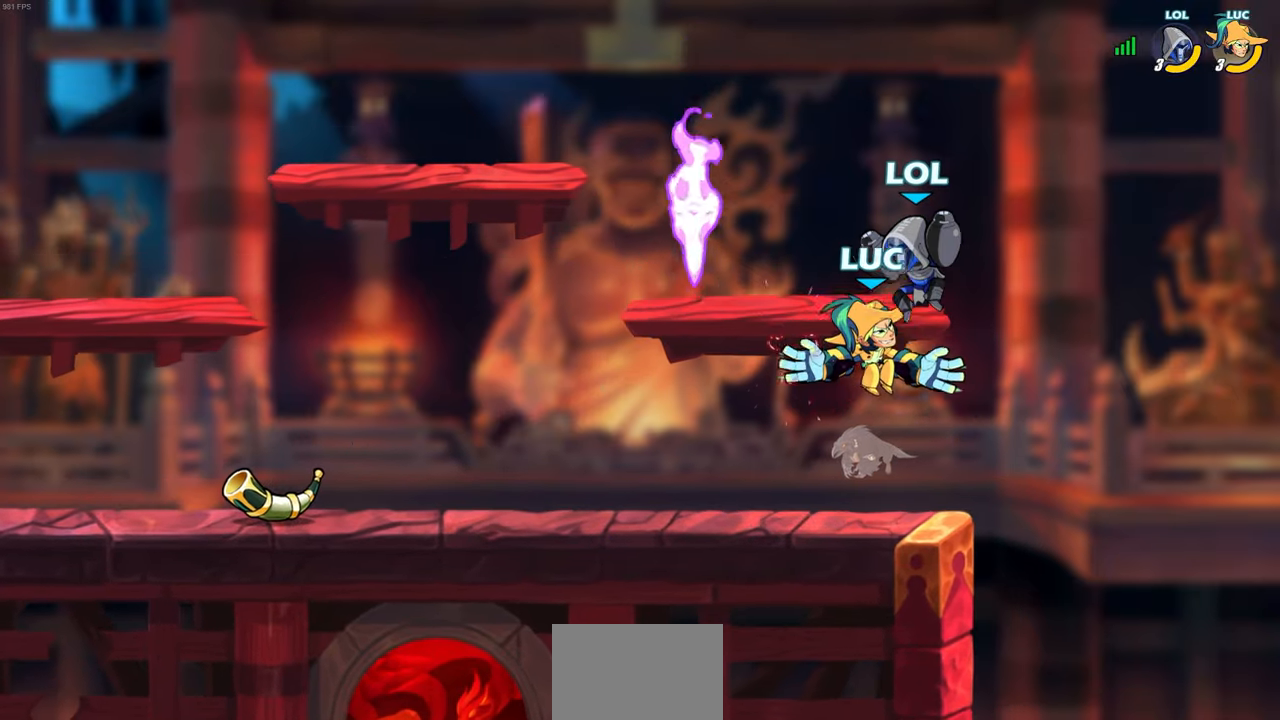
{"buttons": [], "left_stick": "left", "events": [[333, "left_stick", "left"]]}
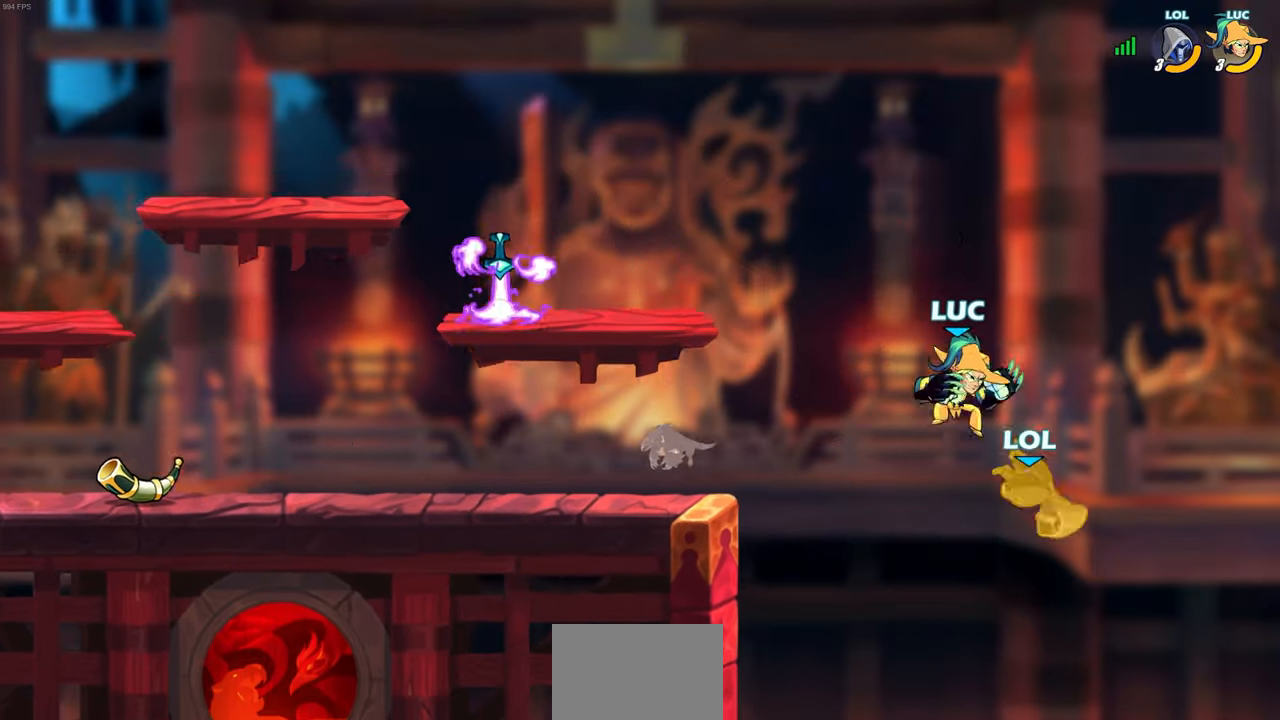
{"buttons": [], "left_stick": "up-right", "events": [[450, "left_stick", "up-right"]]}
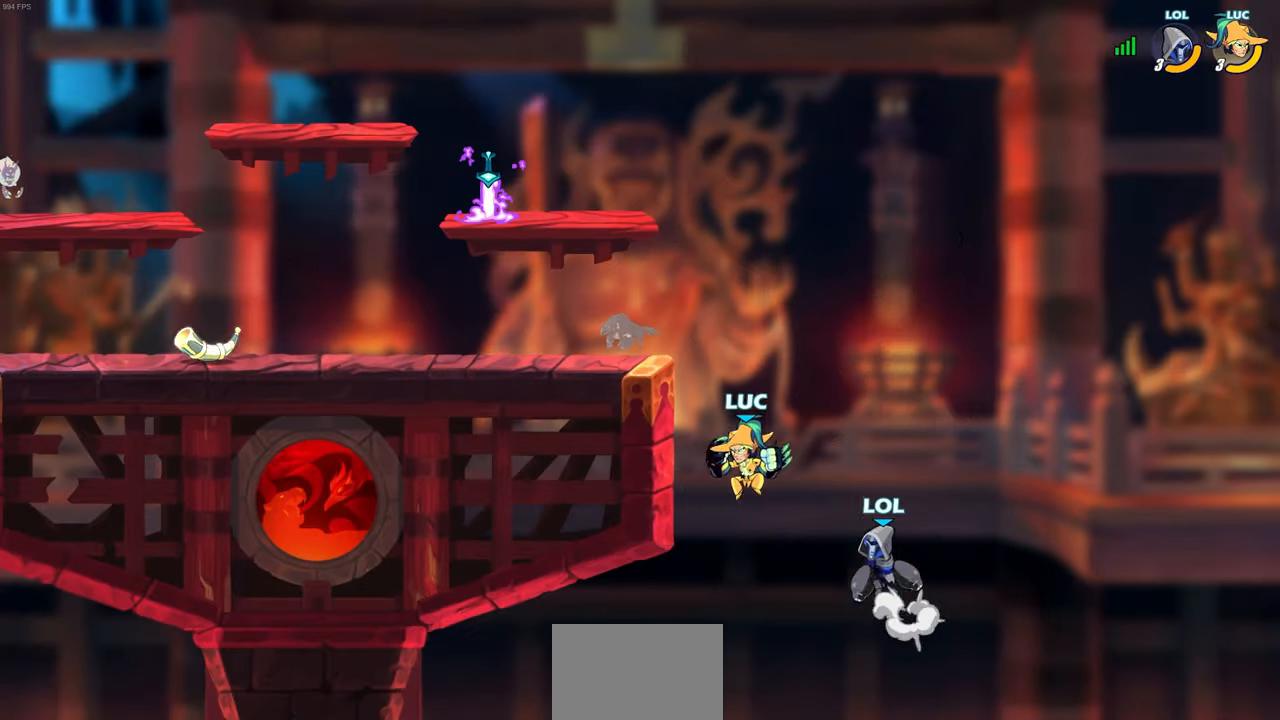
{"buttons": [], "left_stick": "up-left", "events": [[150, "left_stick", "up"], [183, "CROSS", "down"], [200, "SQUARE", "down"], [233, "CROSS", "up"], [267, "SQUARE", "up"], [317, "left_stick", "up-left"]]}
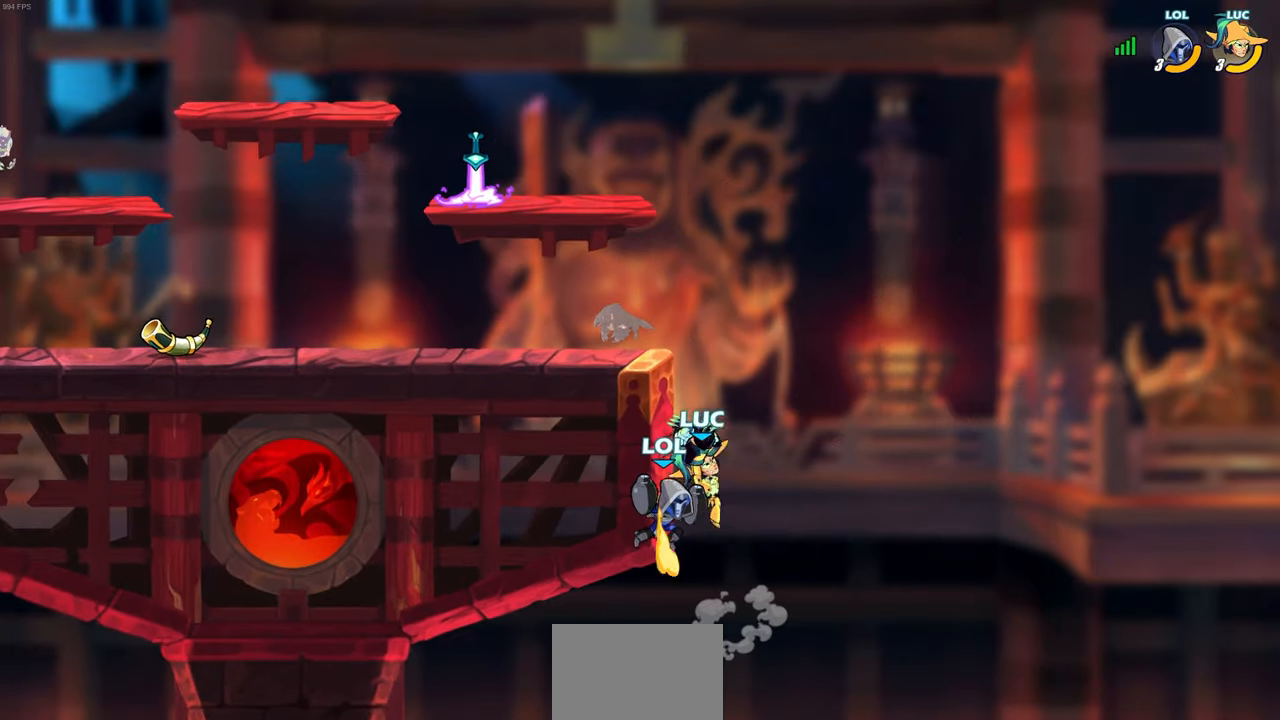
{"buttons": [], "left_stick": "center", "events": [[233, "left_stick", "right"], [333, "CIRCLE", "down"], [333, "left_stick", "up-right"], [417, "CIRCLE", "up"], [467, "left_stick", "center"]]}
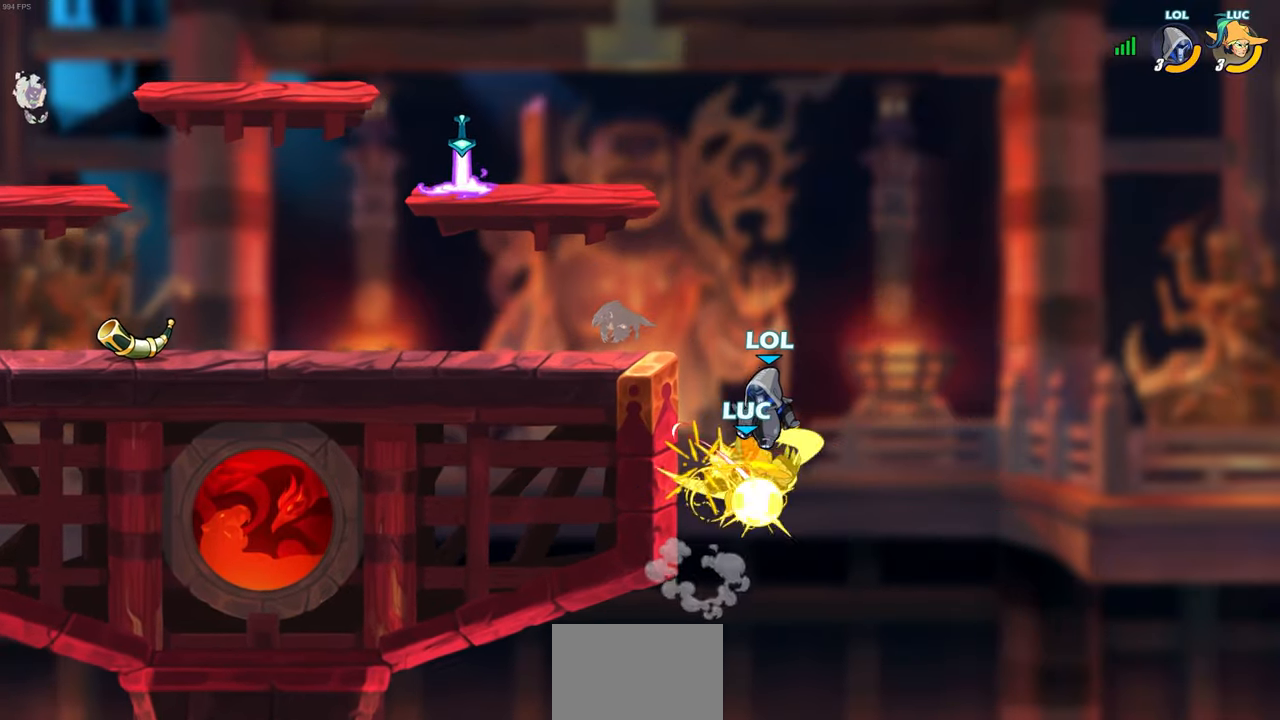
{"buttons": [], "left_stick": "center", "events": []}
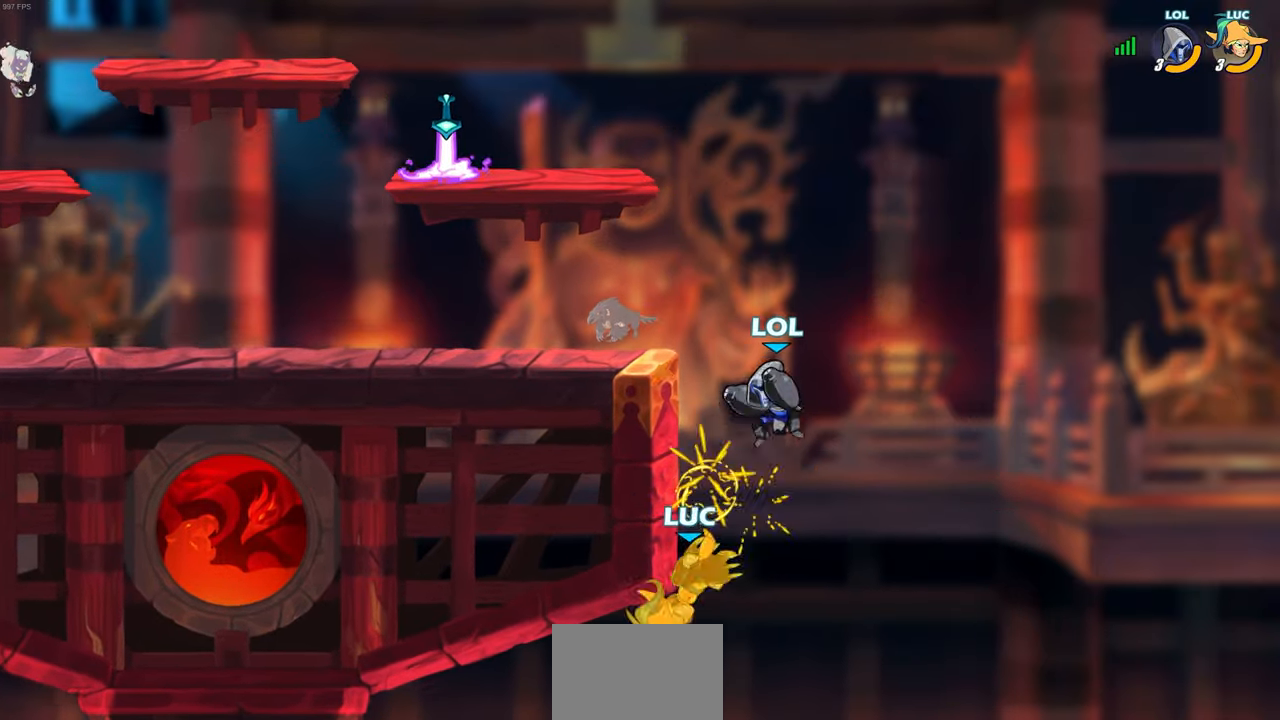
{"buttons": ["CROSS"], "left_stick": "right", "events": [[300, "left_stick", "left"], [367, "CROSS", "down"], [433, "left_stick", "right"]]}
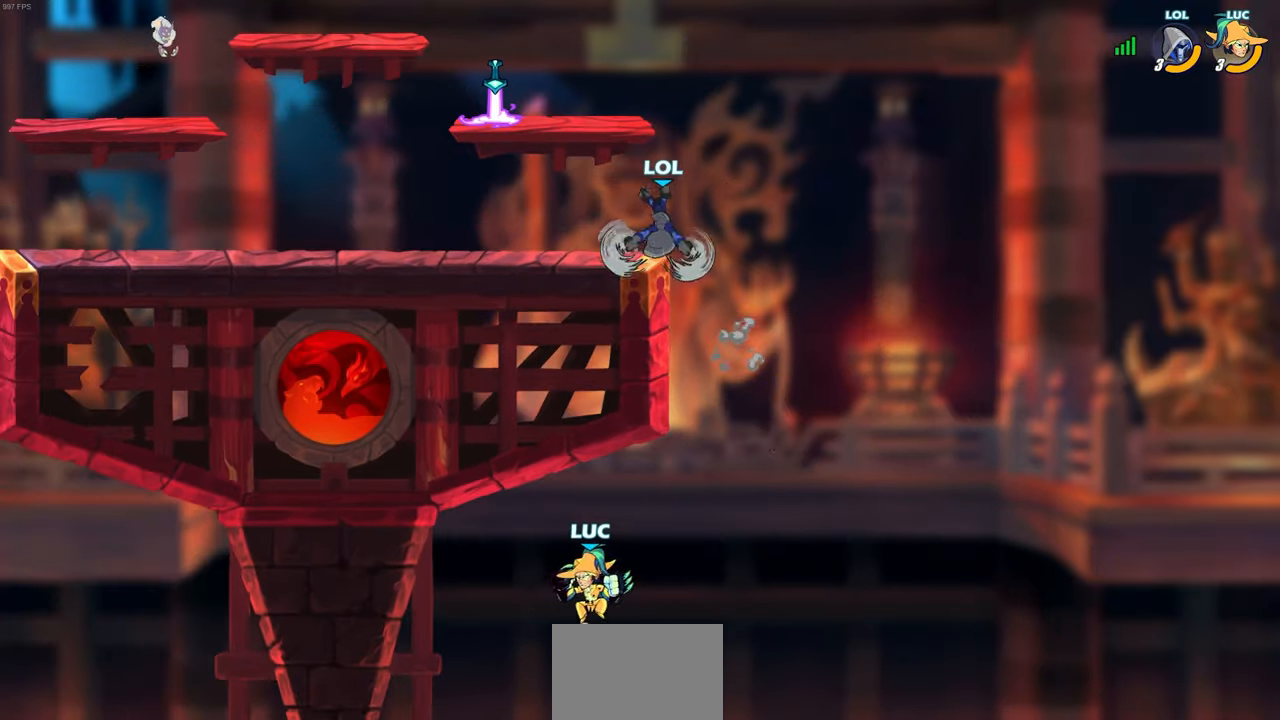
{"buttons": [], "left_stick": "up", "events": [[33, "CROSS", "up"], [217, "left_stick", "left"], [500, "left_stick", "up"]]}
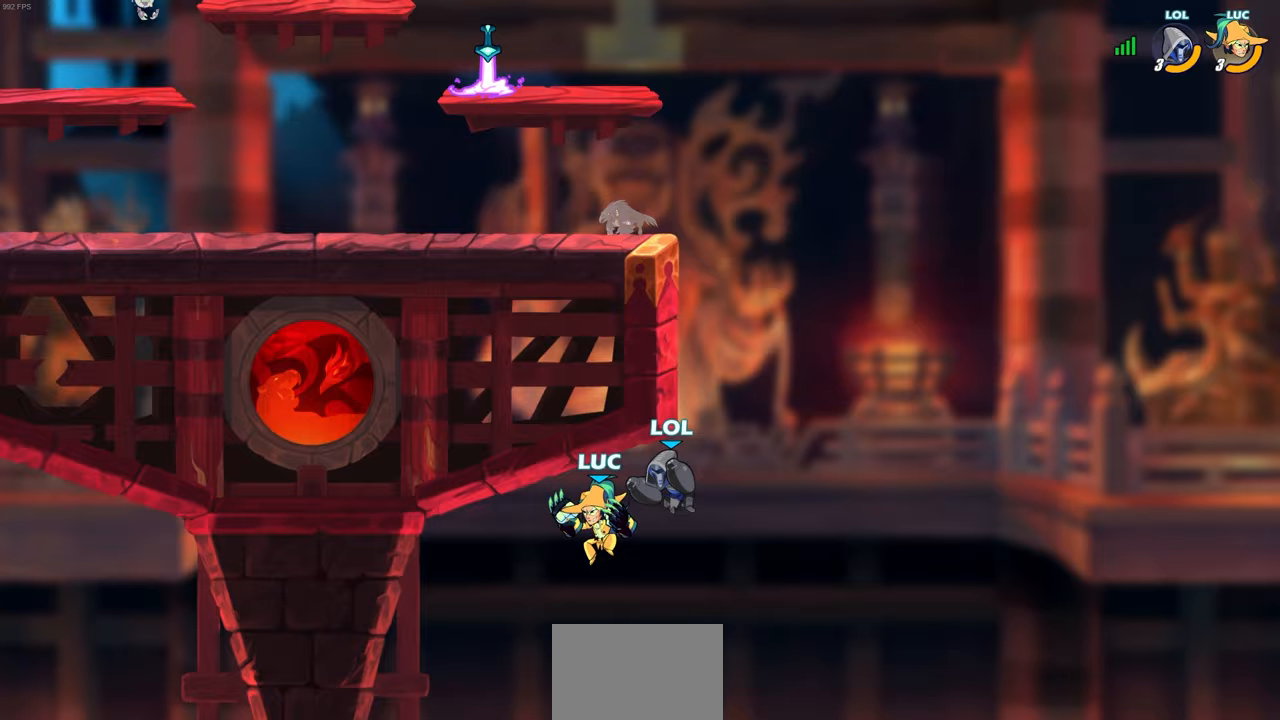
{"buttons": ["R2"], "left_stick": "up", "events": [[17, "left_stick", "right"], [100, "CROSS", "down"], [417, "CROSS", "up"], [433, "left_stick", "up"], [500, "R2", "down"]]}
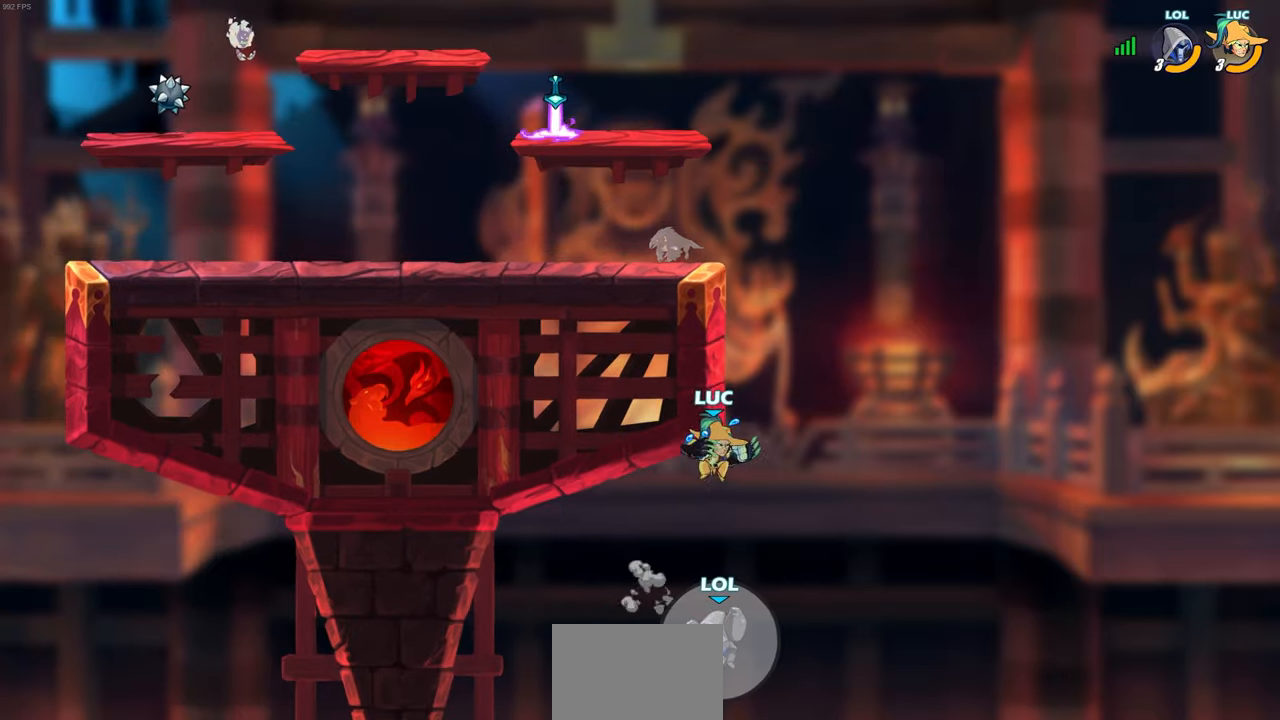
{"buttons": ["CROSS"], "left_stick": "left", "events": [[217, "left_stick", "left"], [300, "R2", "up"], [450, "CROSS", "down"]]}
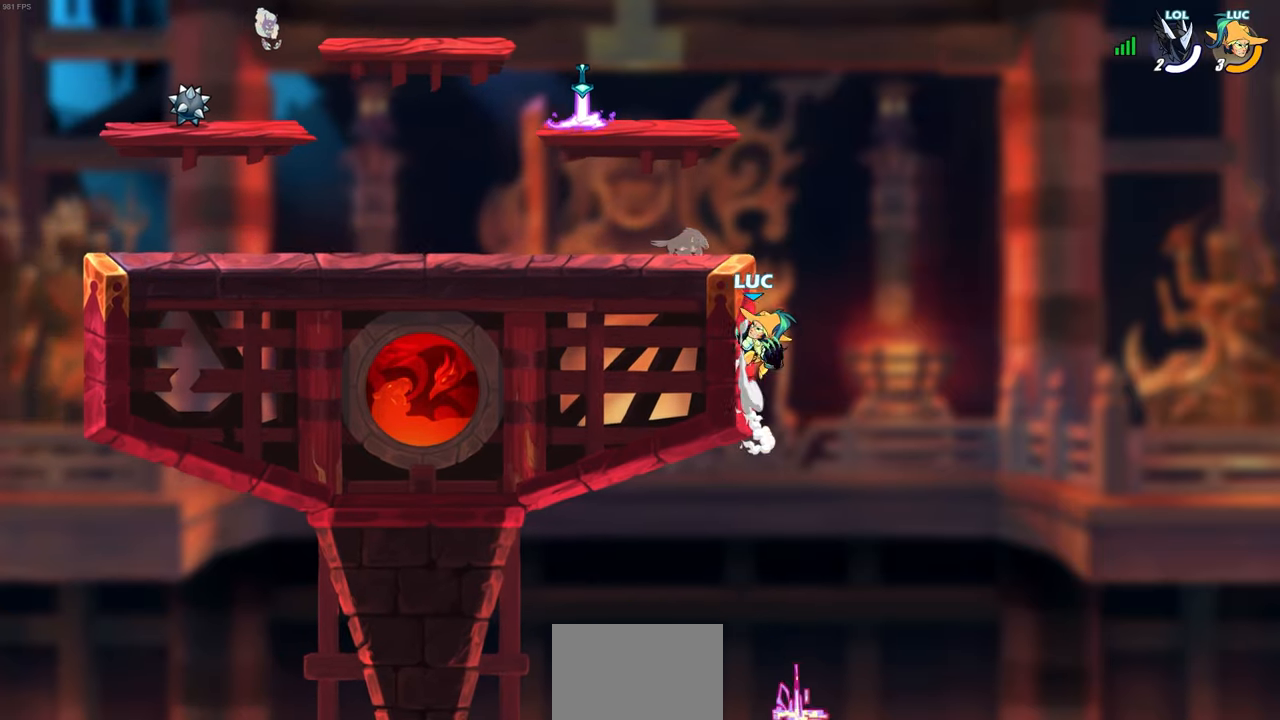
{"buttons": [], "left_stick": "left", "events": [[117, "CROSS", "up"]]}
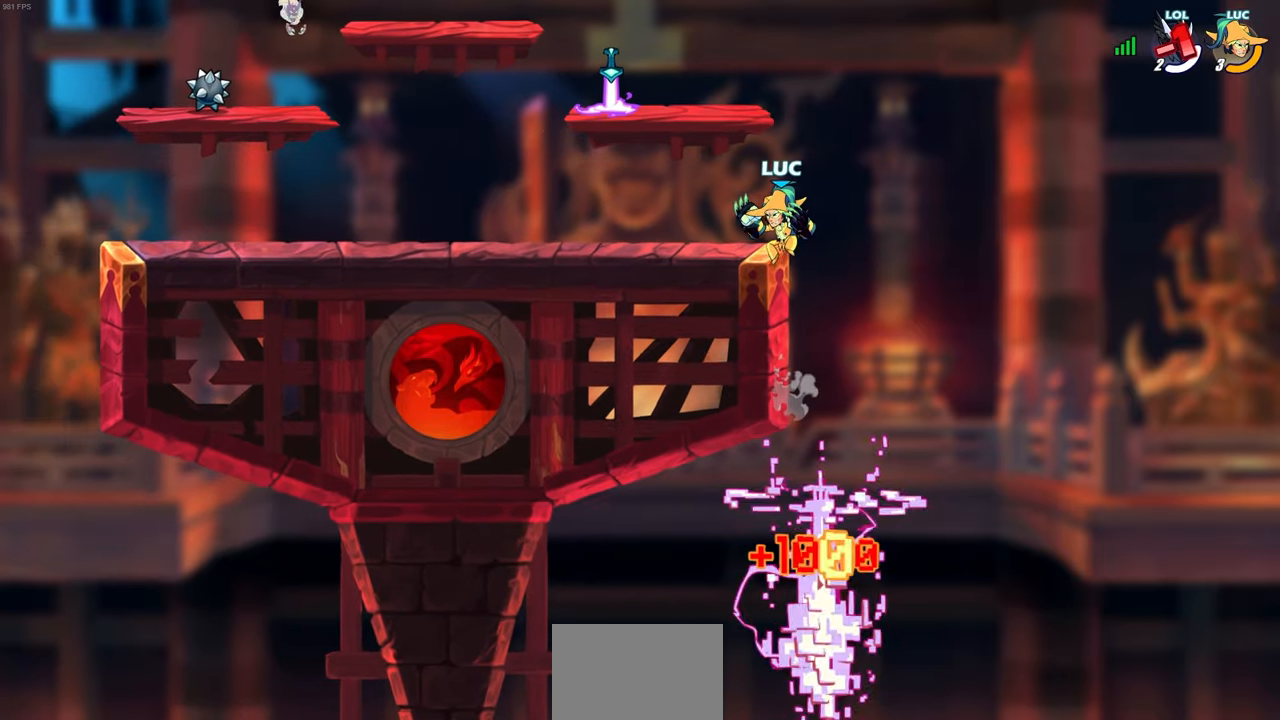
{"buttons": ["CROSS"], "left_stick": "right", "events": [[317, "left_stick", "center"], [367, "CROSS", "down"], [450, "left_stick", "right"]]}
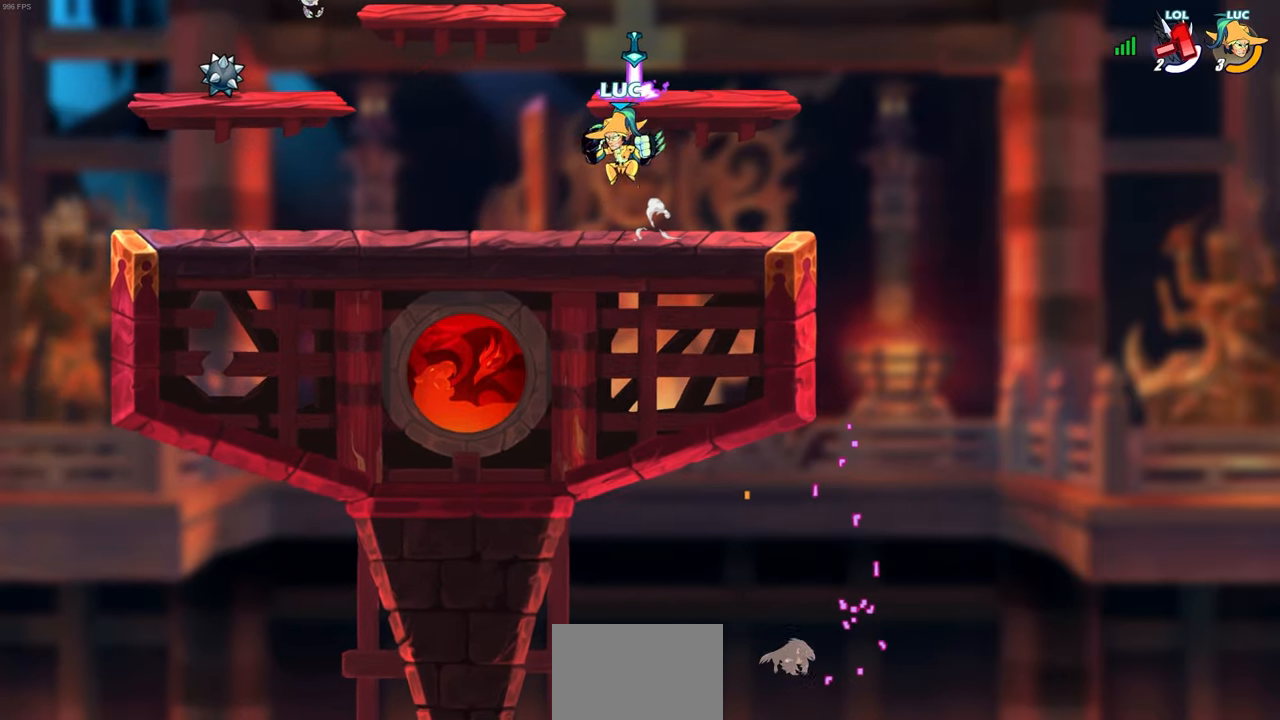
{"buttons": ["CIRCLE"], "left_stick": "center", "events": [[17, "CROSS", "up"], [133, "CROSS", "down"], [250, "CROSS", "up"], [317, "left_stick", "center"], [367, "left_stick", "up-left"], [383, "CROSS", "down"], [433, "CROSS", "up"], [450, "CIRCLE", "down"], [483, "left_stick", "center"]]}